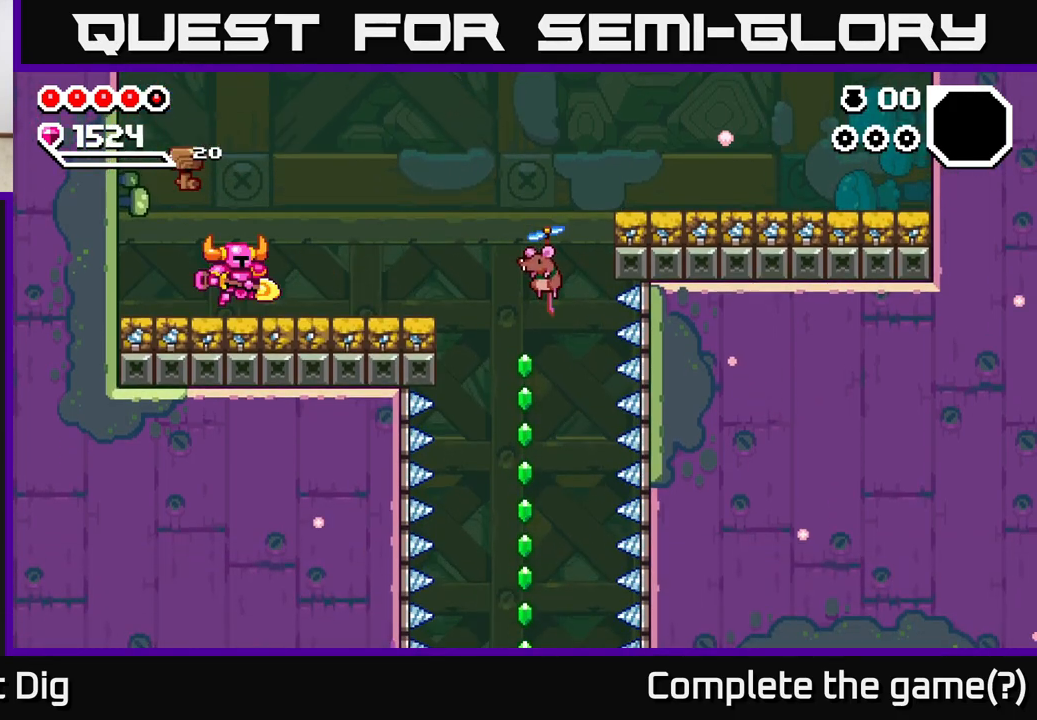
Gameplay with a controller (Xbox layout); each line is a JSON object with the inputs held at the frame after it. "events" lists button and stick changes between this image and that frame as [ms after this image, input, new state], when the widget could be followed in between.
{"buttons": [], "left_stick": "right", "right_stick": "center", "events": []}
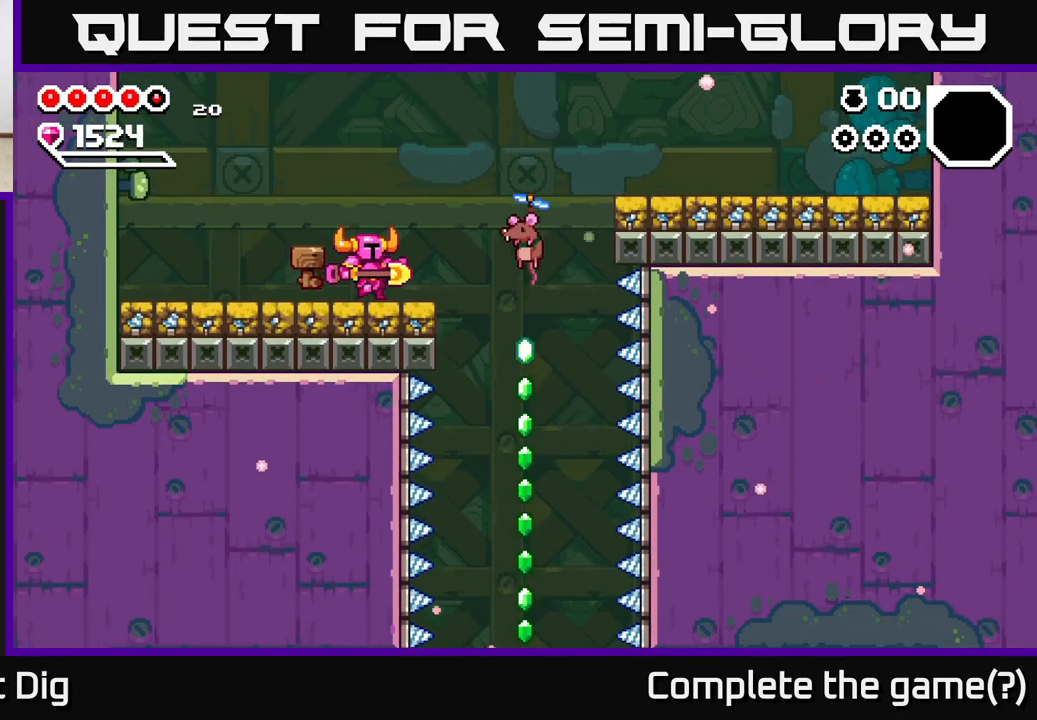
{"buttons": [], "left_stick": "right", "right_stick": "center", "events": [[100, "X", "down"], [217, "X", "up"], [233, "left_stick", "center"], [433, "left_stick", "right"]]}
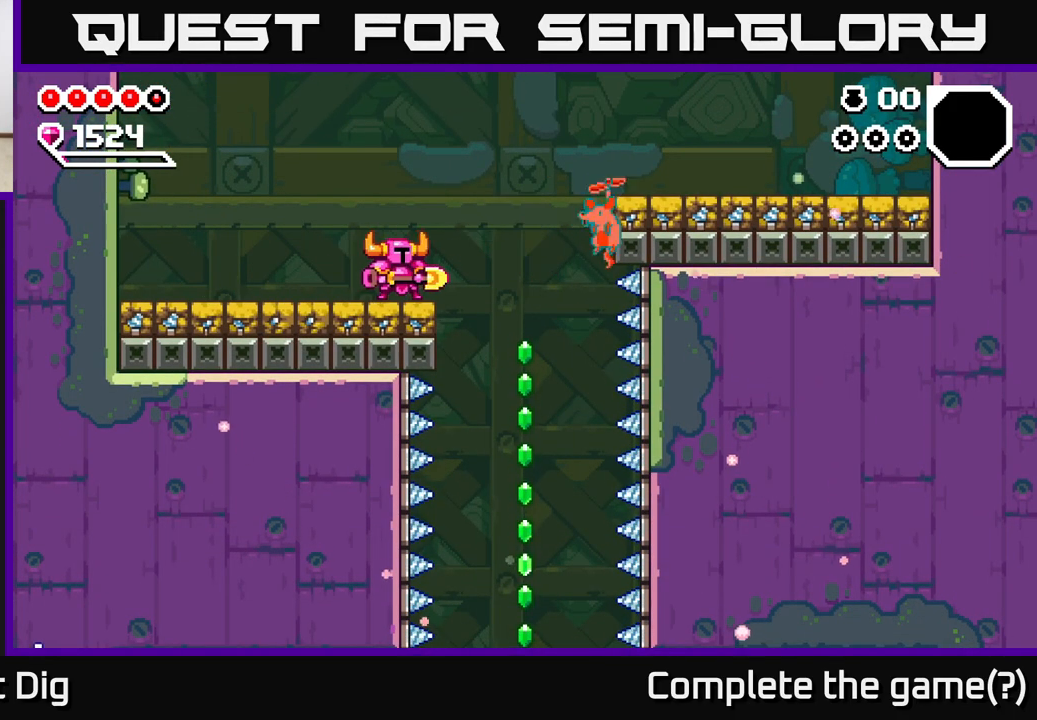
{"buttons": [], "left_stick": "left", "right_stick": "center", "events": [[150, "X", "down"], [267, "A", "down"], [367, "X", "up"], [400, "left_stick", "left"], [417, "A", "up"]]}
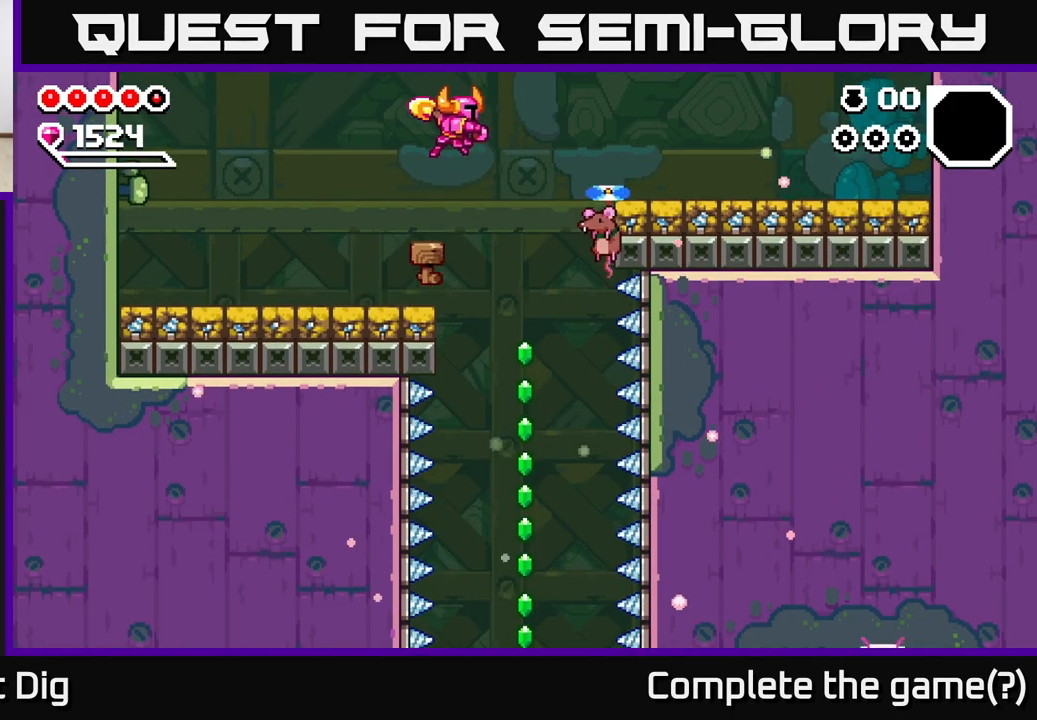
{"buttons": [], "left_stick": "center", "right_stick": "center", "events": [[300, "left_stick", "center"], [383, "left_stick", "right"], [483, "left_stick", "center"]]}
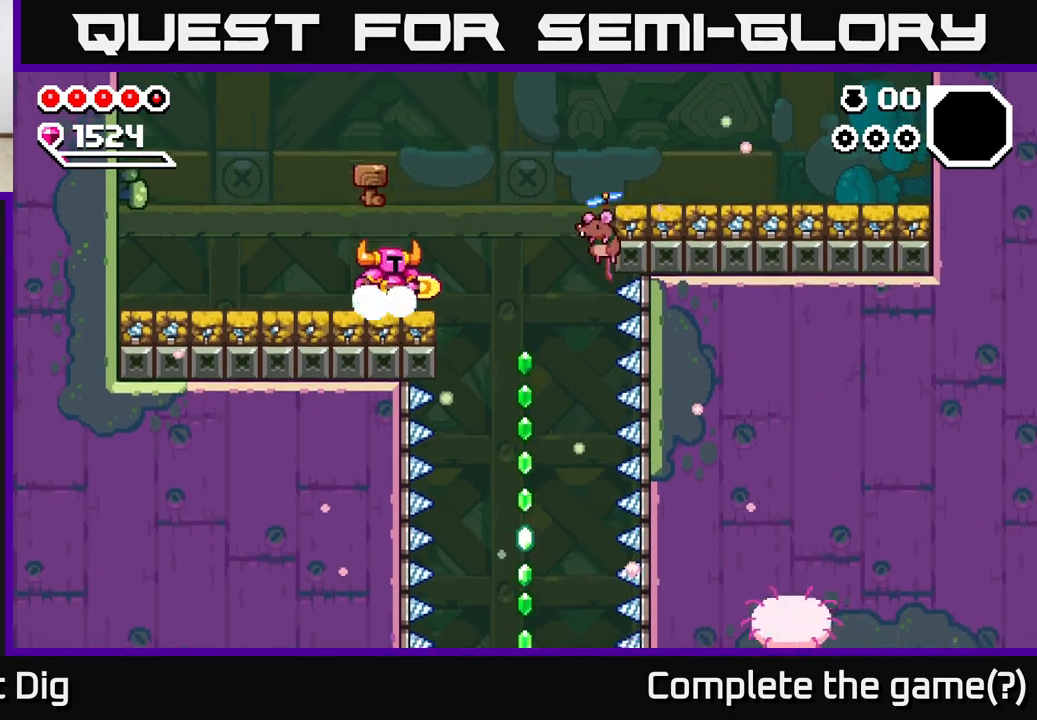
{"buttons": [], "left_stick": "center", "right_stick": "center", "events": [[150, "A", "down"], [150, "left_stick", "right"], [267, "A", "up"], [400, "X", "down"], [467, "X", "up"], [467, "left_stick", "center"]]}
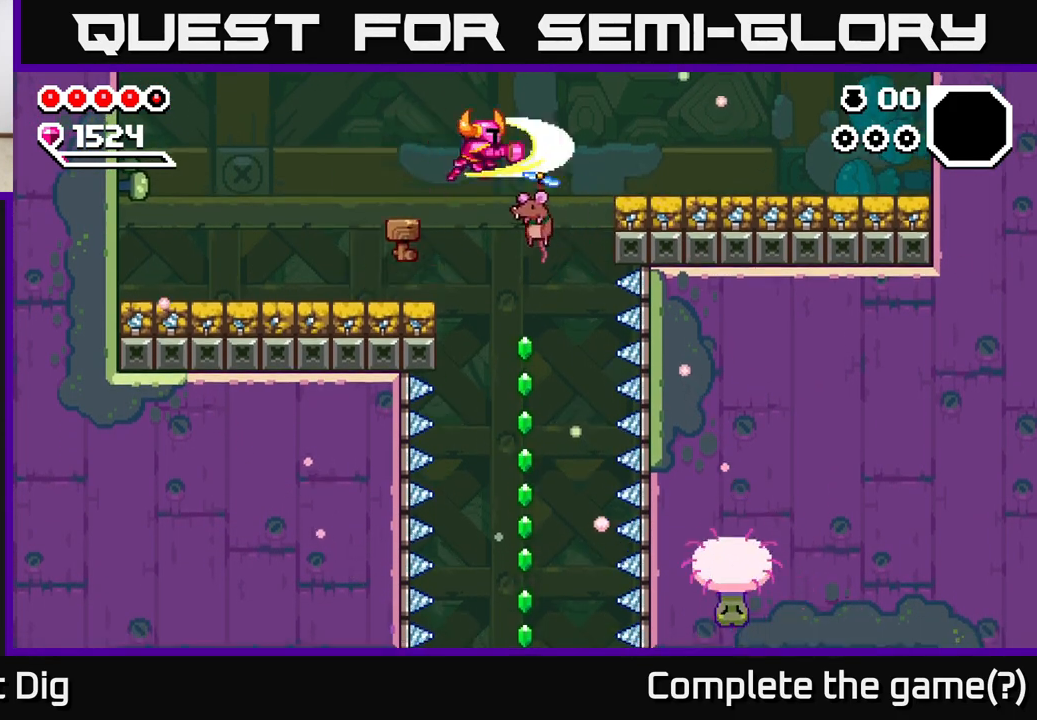
{"buttons": [], "left_stick": "center", "right_stick": "center", "events": [[33, "left_stick", "left"], [167, "A", "down"], [300, "A", "up"], [450, "left_stick", "center"]]}
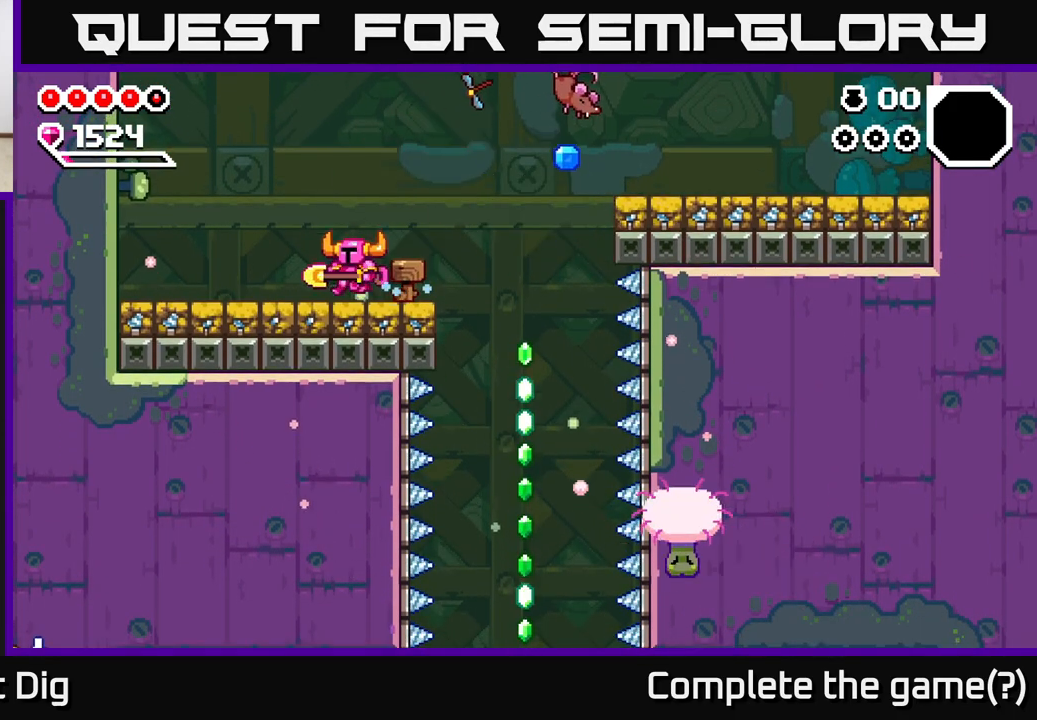
{"buttons": [], "left_stick": "right", "right_stick": "center", "events": [[17, "left_stick", "right"], [167, "left_stick", "center"], [283, "left_stick", "right"]]}
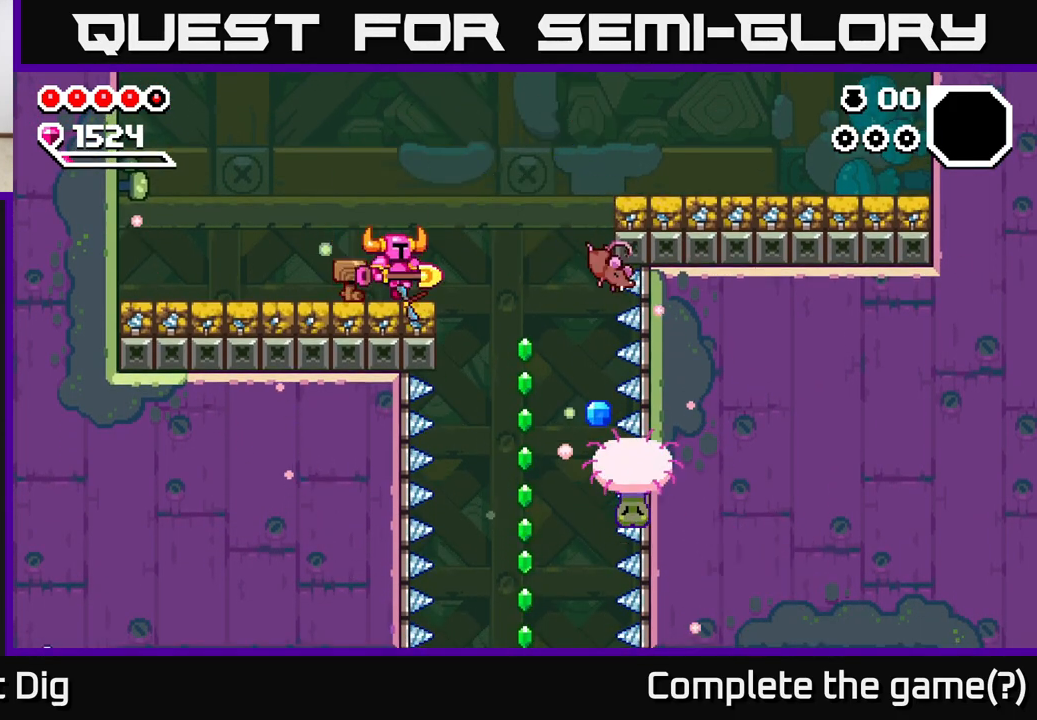
{"buttons": [], "left_stick": "right", "right_stick": "center", "events": [[50, "A", "down"], [167, "A", "up"]]}
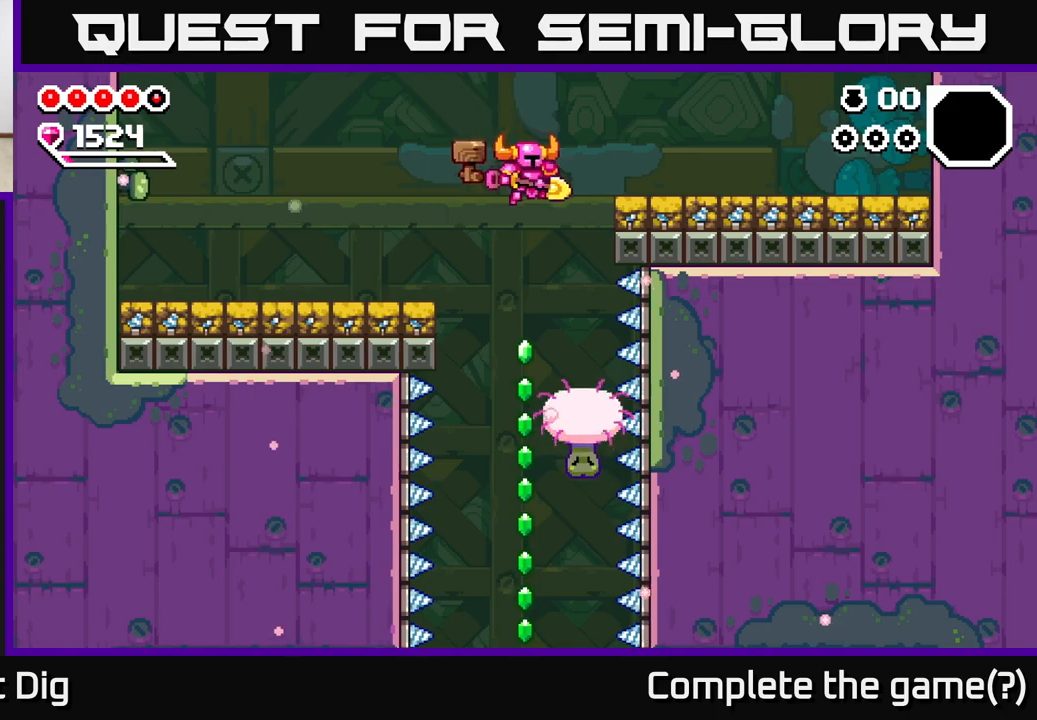
{"buttons": [], "left_stick": "left", "right_stick": "center", "events": [[133, "left_stick", "down"], [450, "left_stick", "left"]]}
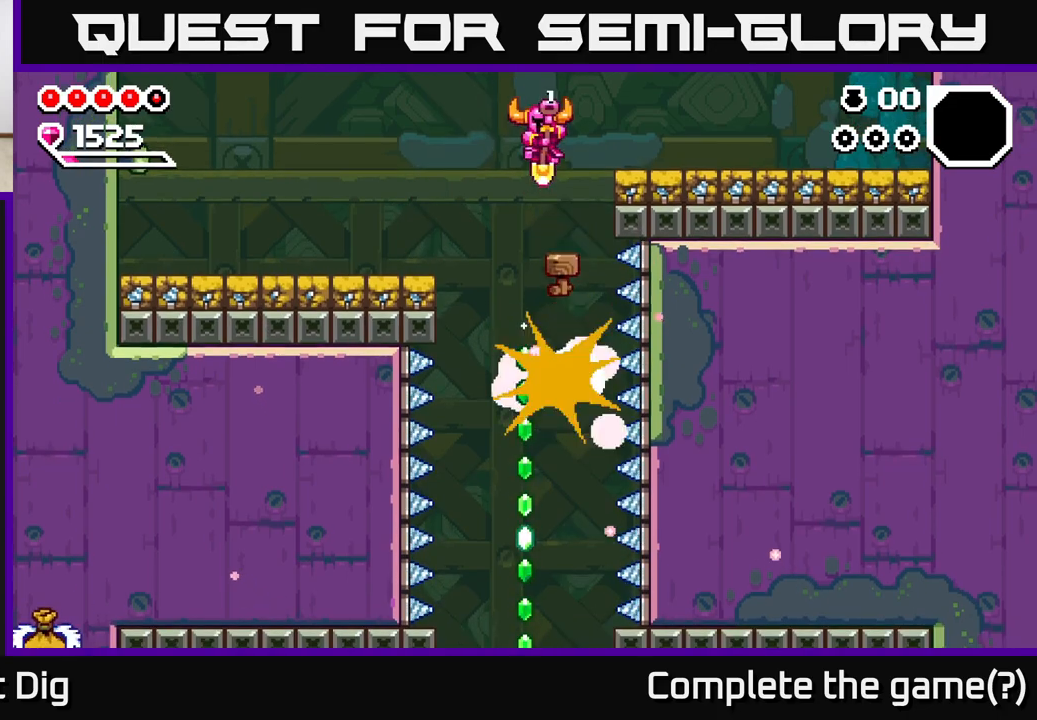
{"buttons": [], "left_stick": "down", "right_stick": "center", "events": [[100, "left_stick", "center"], [483, "left_stick", "down"]]}
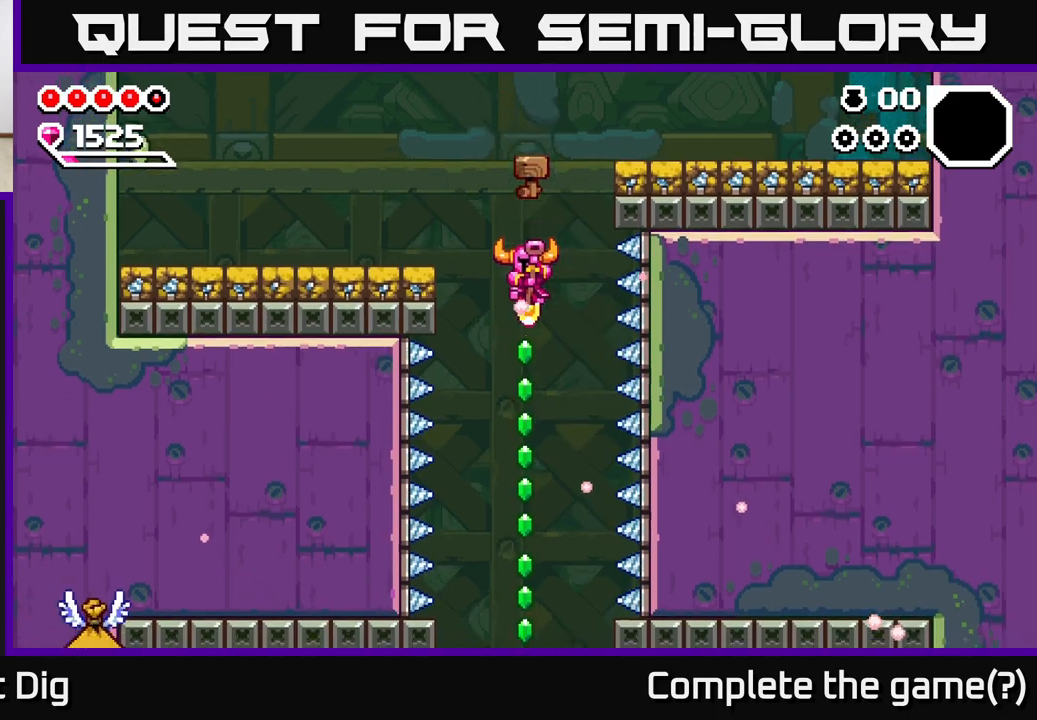
{"buttons": [], "left_stick": "down", "right_stick": "center", "events": []}
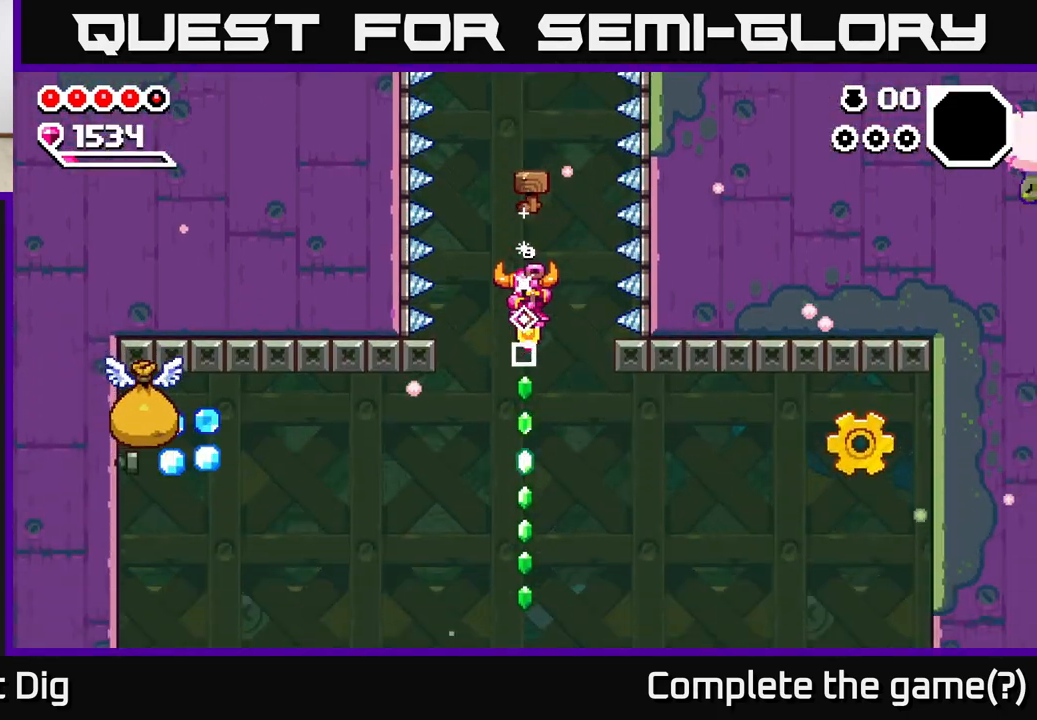
{"buttons": [], "left_stick": "down", "right_stick": "center", "events": []}
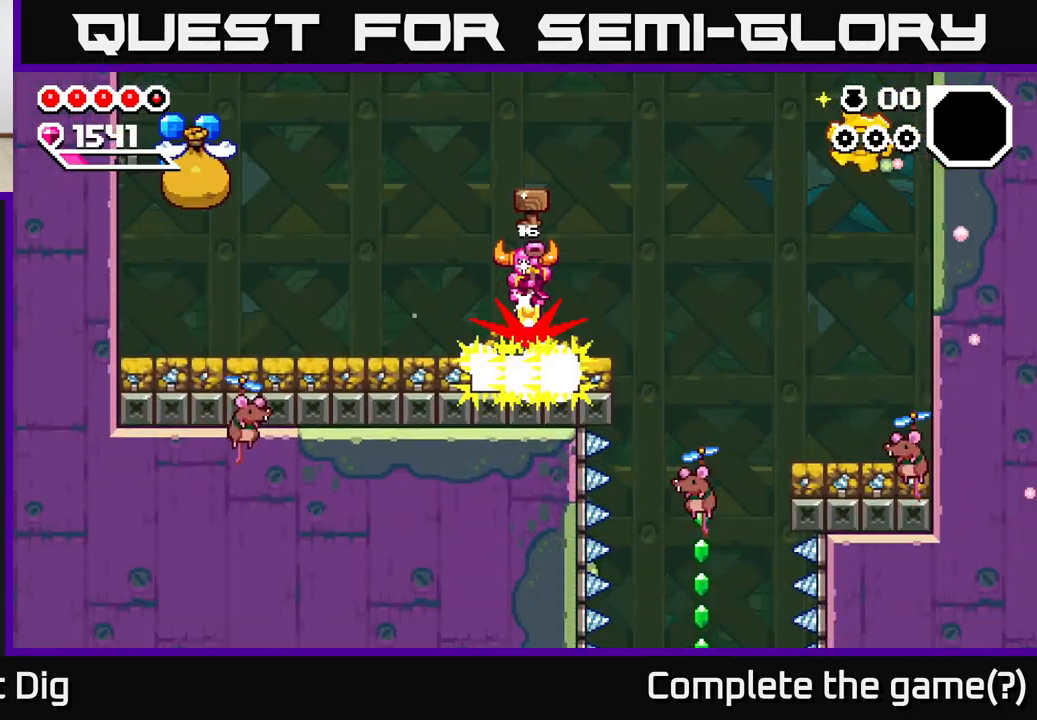
{"buttons": [], "left_stick": "center", "right_stick": "center", "events": [[83, "left_stick", "left"], [283, "X", "down"], [300, "left_stick", "up-left"], [367, "X", "up"], [500, "left_stick", "center"]]}
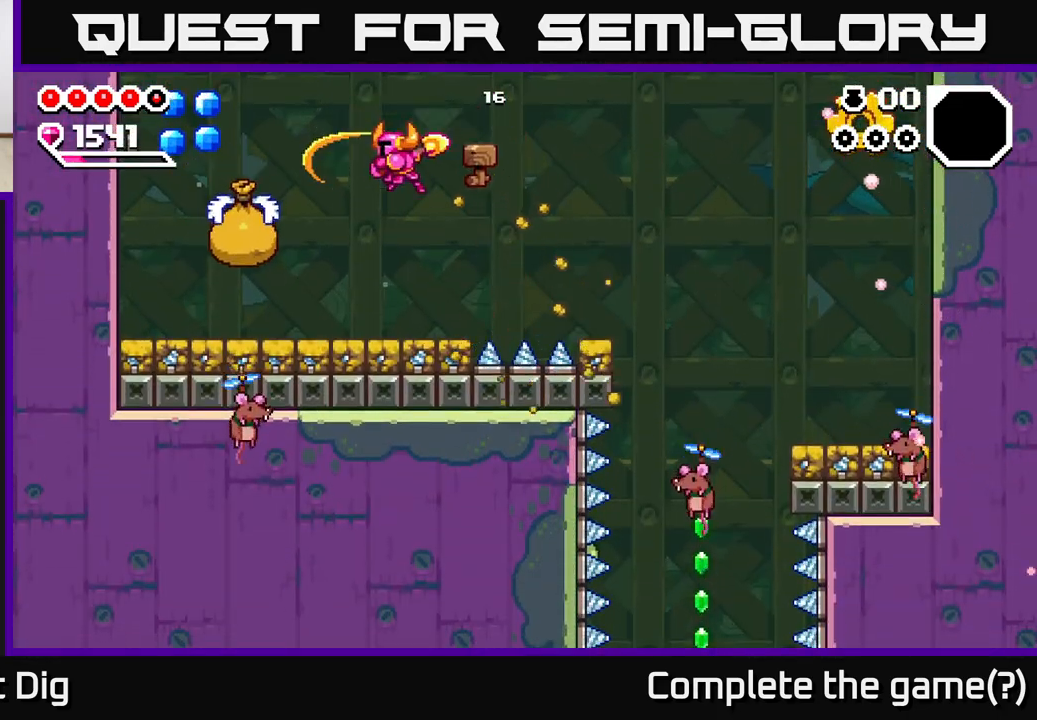
{"buttons": [], "left_stick": "left", "right_stick": "center", "events": [[167, "left_stick", "left"], [233, "X", "down"], [317, "X", "up"], [333, "left_stick", "center"], [467, "left_stick", "left"]]}
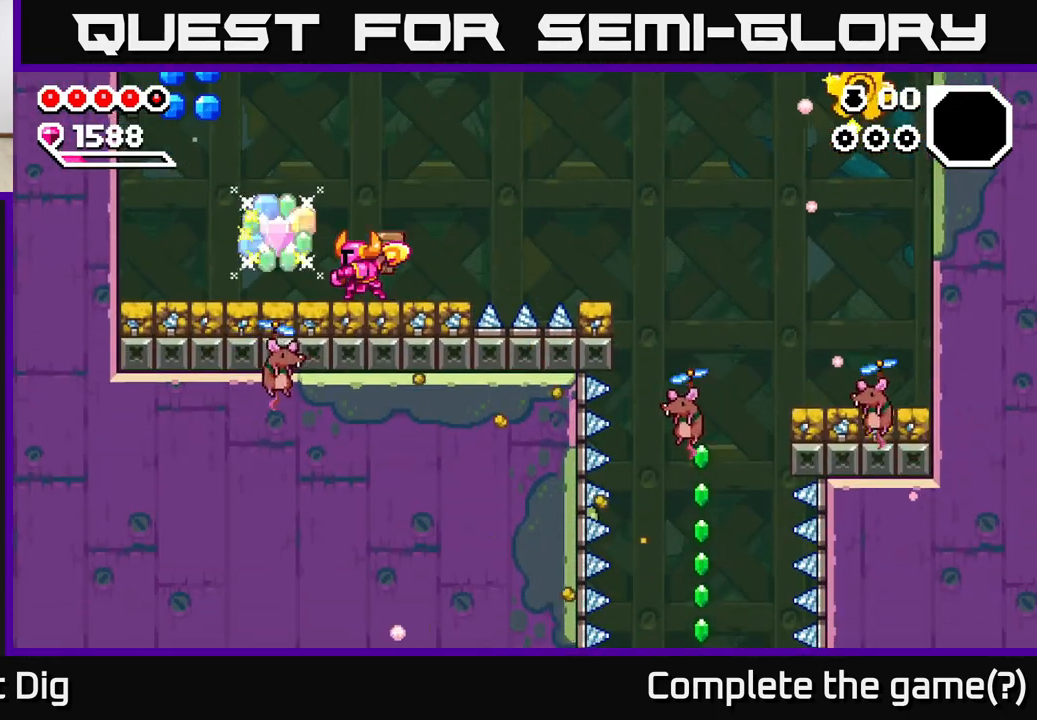
{"buttons": ["A"], "left_stick": "left", "right_stick": "center", "events": [[183, "A", "down"]]}
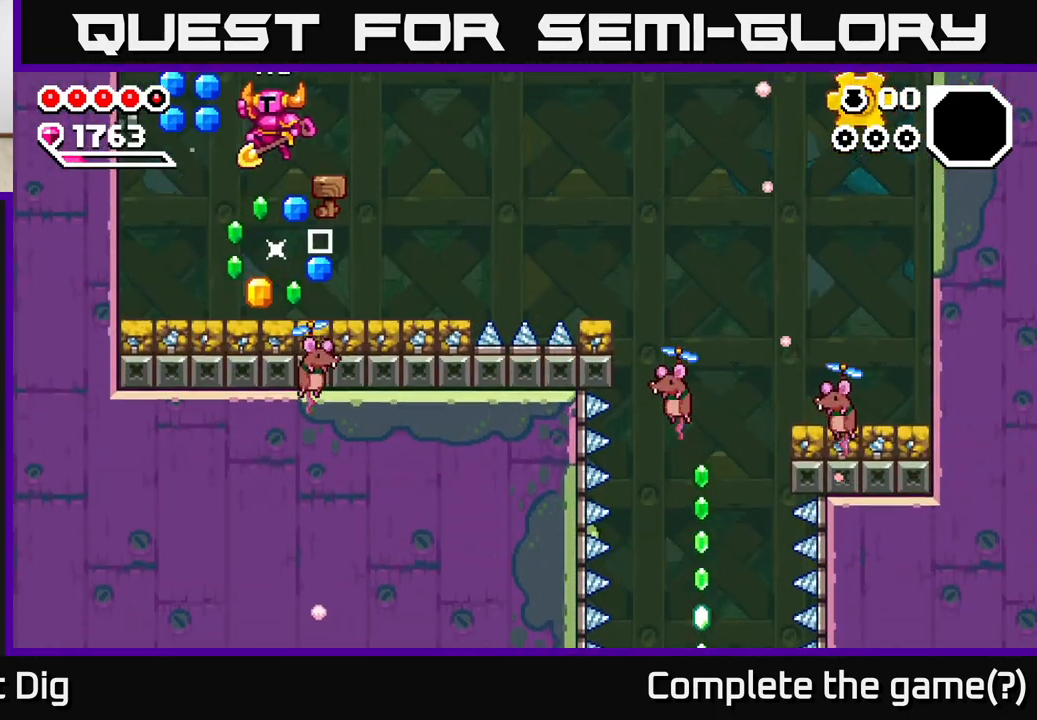
{"buttons": ["A"], "left_stick": "center", "right_stick": "center", "events": [[133, "A", "up"], [317, "left_stick", "center"], [450, "A", "down"]]}
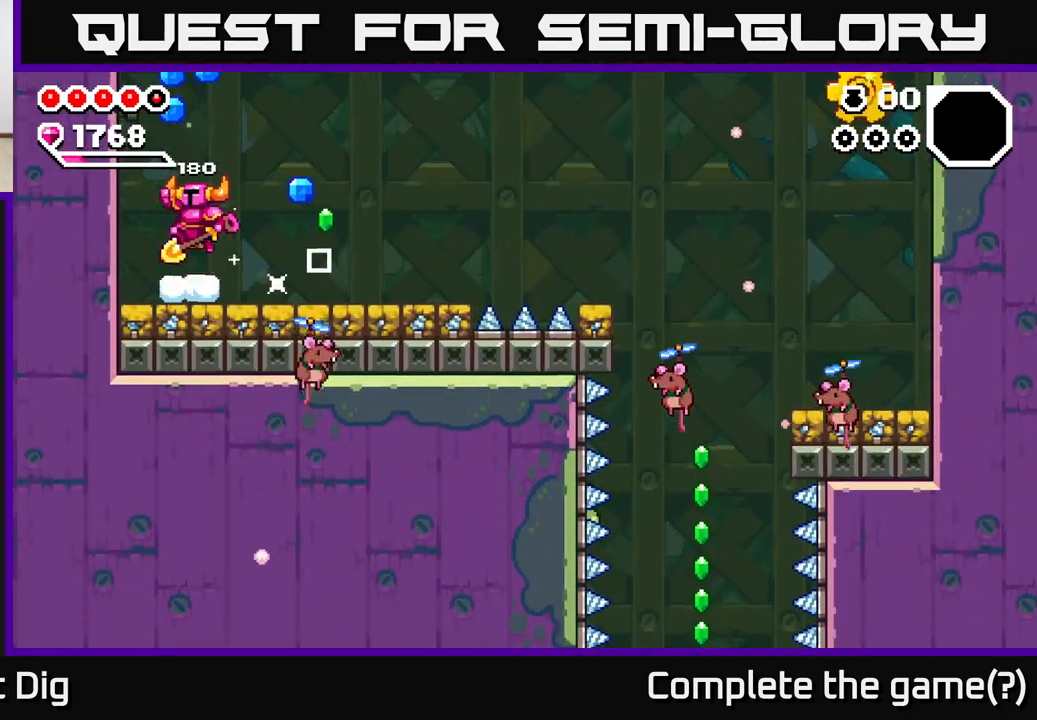
{"buttons": [], "left_stick": "left", "right_stick": "center", "events": [[317, "left_stick", "left"], [417, "A", "up"]]}
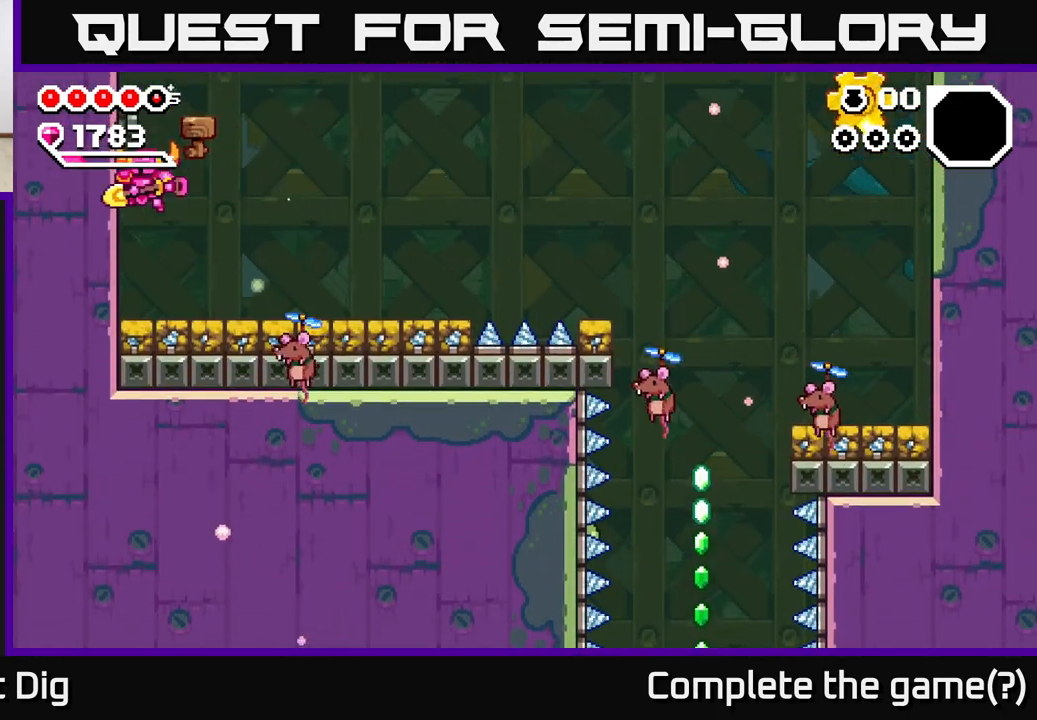
{"buttons": [], "left_stick": "center", "right_stick": "center", "events": [[17, "left_stick", "center"], [67, "left_stick", "right"], [250, "X", "down"], [367, "X", "up"], [367, "left_stick", "center"]]}
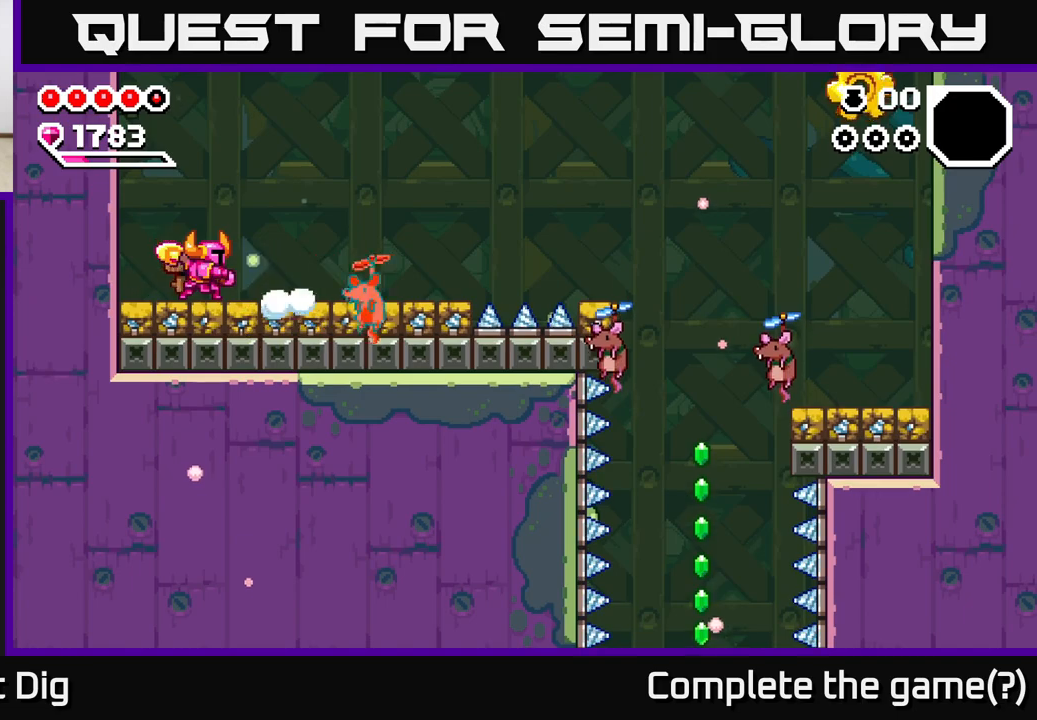
{"buttons": [], "left_stick": "right", "right_stick": "center", "events": [[17, "left_stick", "right"], [333, "X", "down"], [433, "X", "up"]]}
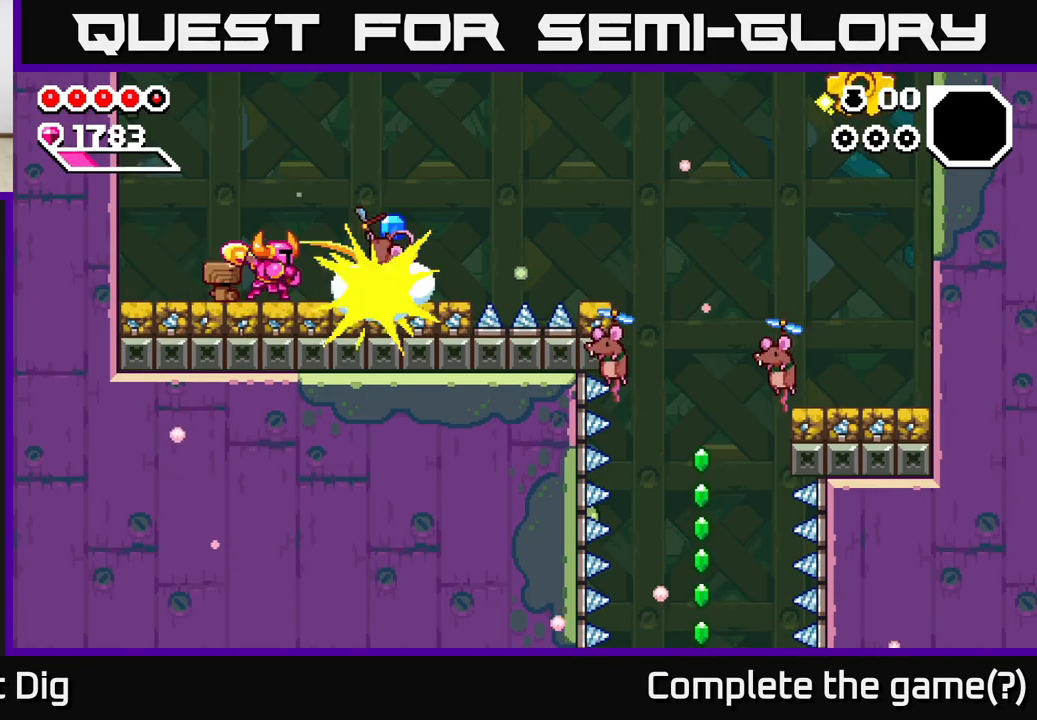
{"buttons": [], "left_stick": "right", "right_stick": "center", "events": [[400, "left_stick", "center"], [500, "left_stick", "right"]]}
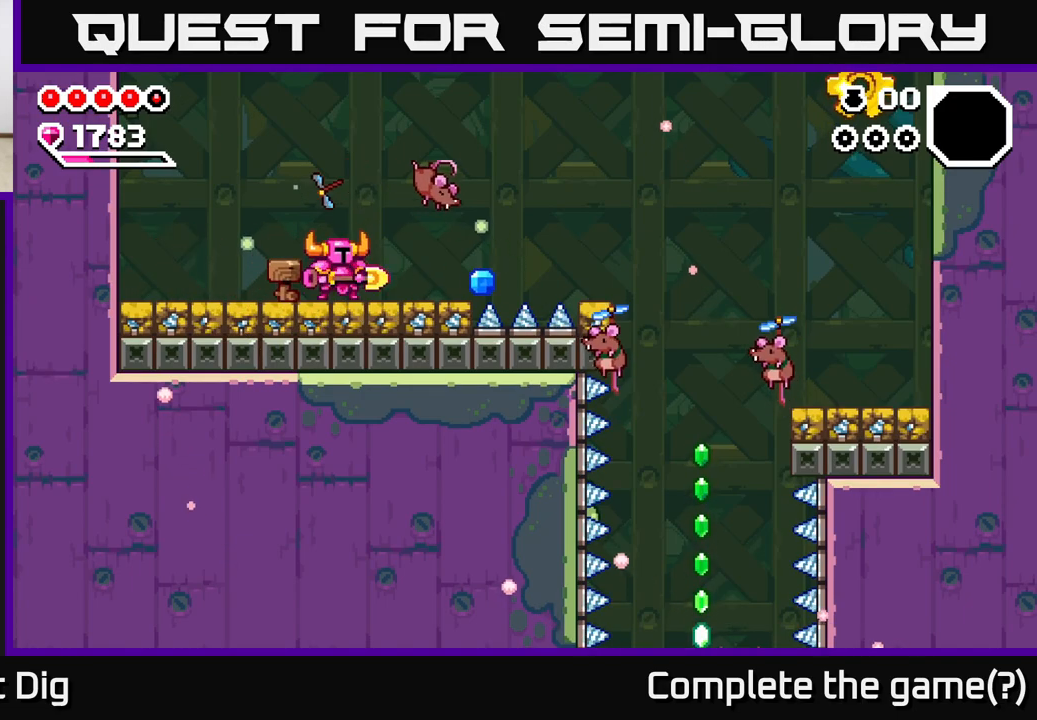
{"buttons": [], "left_stick": "right", "right_stick": "center", "events": [[100, "X", "down"], [133, "X", "up"], [217, "left_stick", "center"], [450, "left_stick", "right"]]}
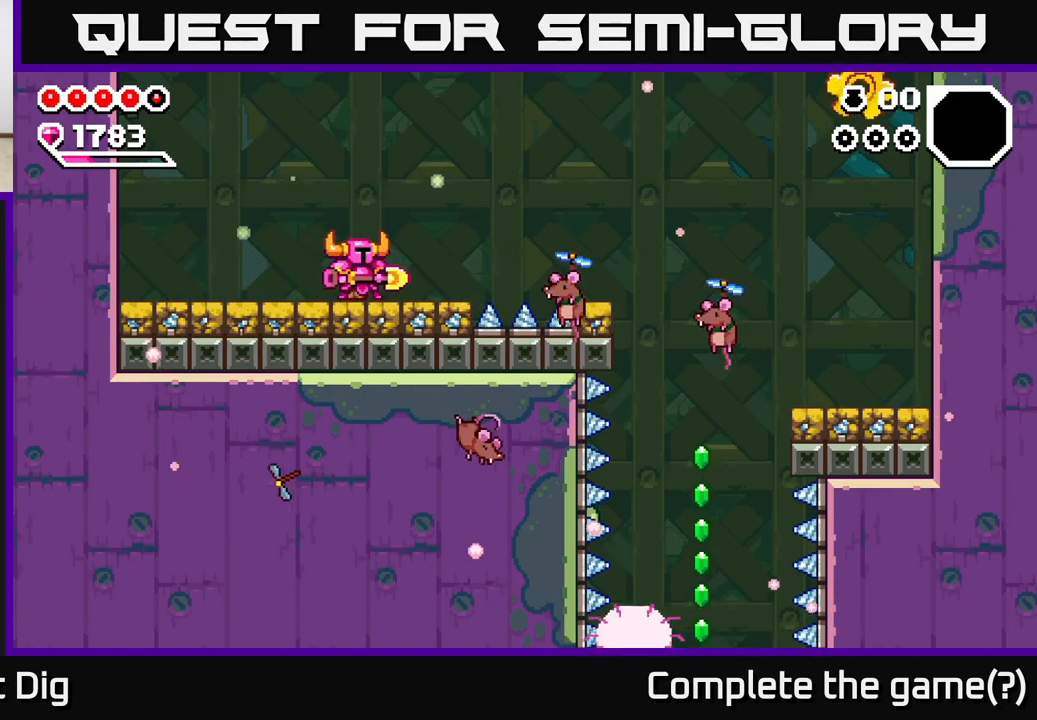
{"buttons": [], "left_stick": "center", "right_stick": "center", "events": [[367, "left_stick", "center"]]}
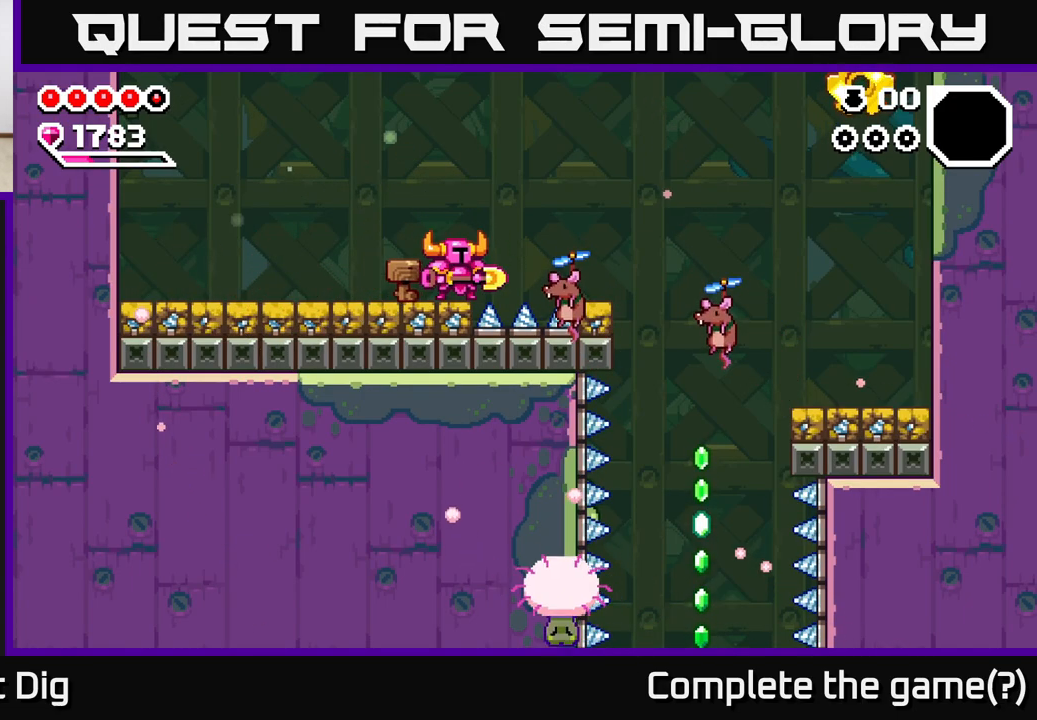
{"buttons": ["A"], "left_stick": "right", "right_stick": "center", "events": [[100, "left_stick", "right"], [133, "A", "down"]]}
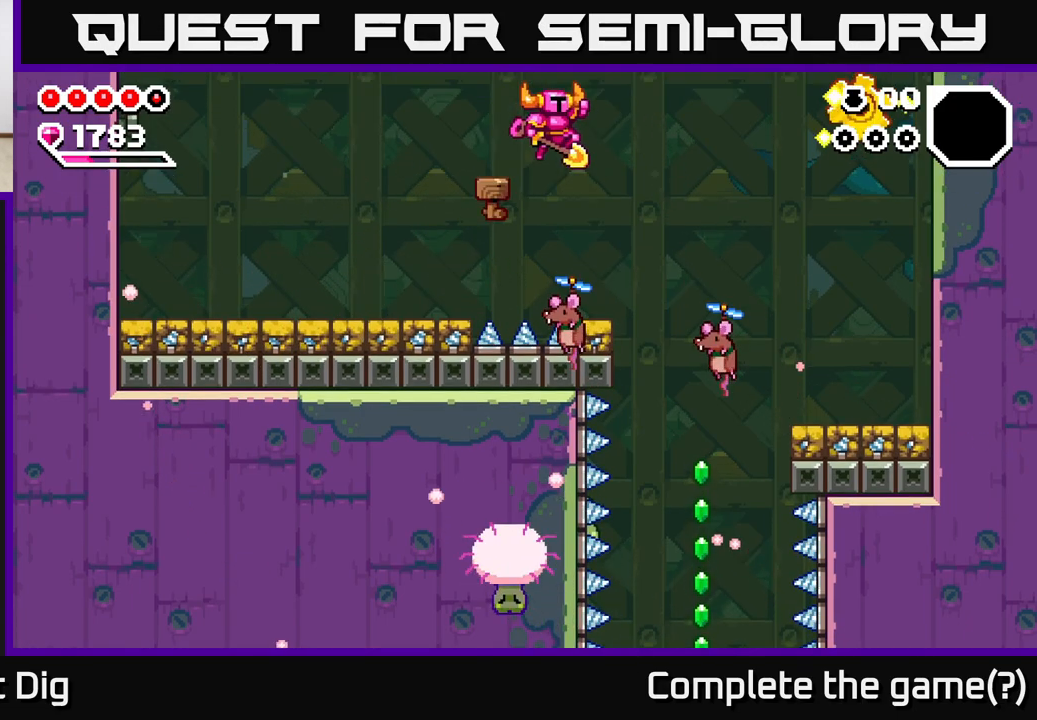
{"buttons": ["A"], "left_stick": "down-right", "right_stick": "center", "events": [[67, "left_stick", "down"], [267, "left_stick", "down-right"]]}
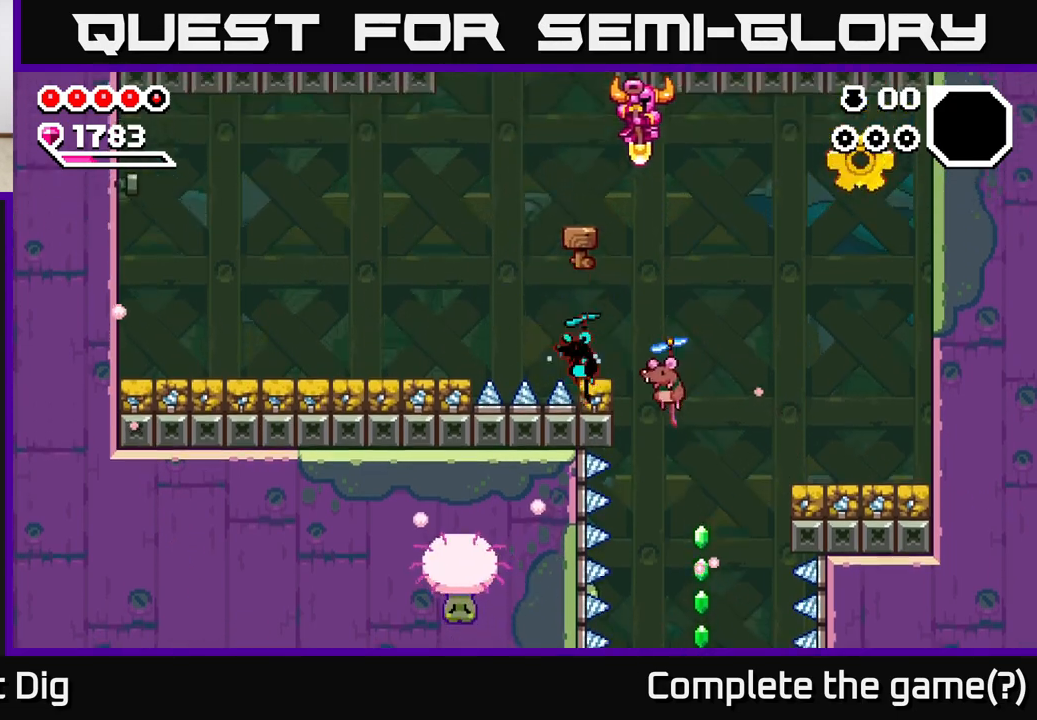
{"buttons": ["A"], "left_stick": "down-right", "right_stick": "center", "events": [[167, "left_stick", "down-left"], [383, "left_stick", "down-right"]]}
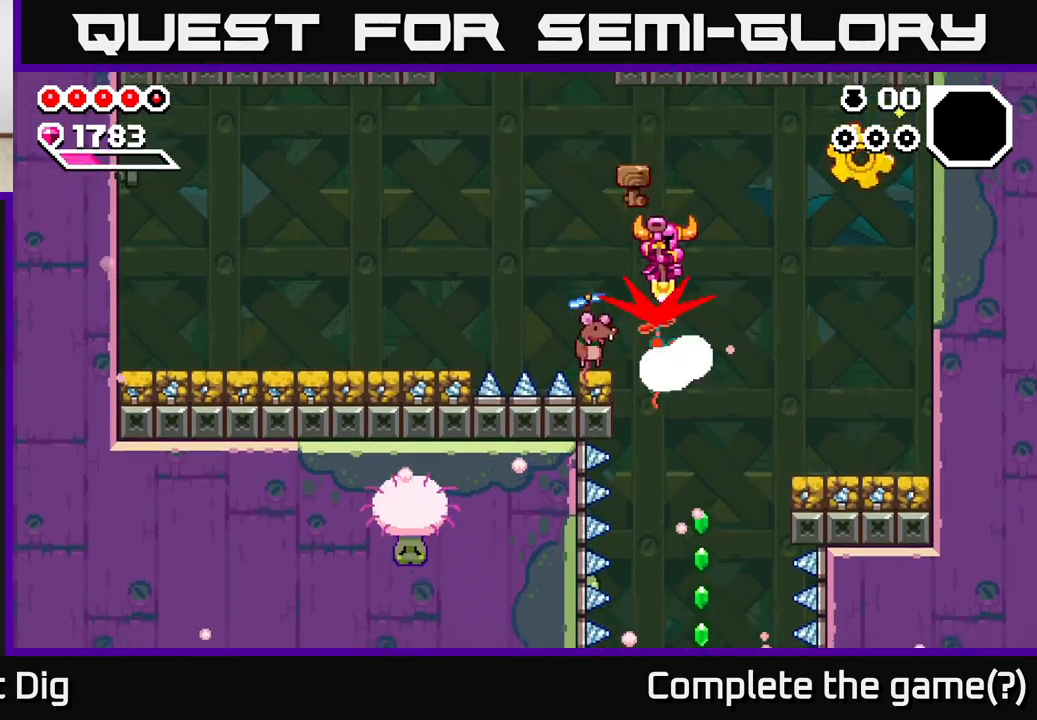
{"buttons": ["A"], "left_stick": "right", "right_stick": "center", "events": [[100, "left_stick", "right"]]}
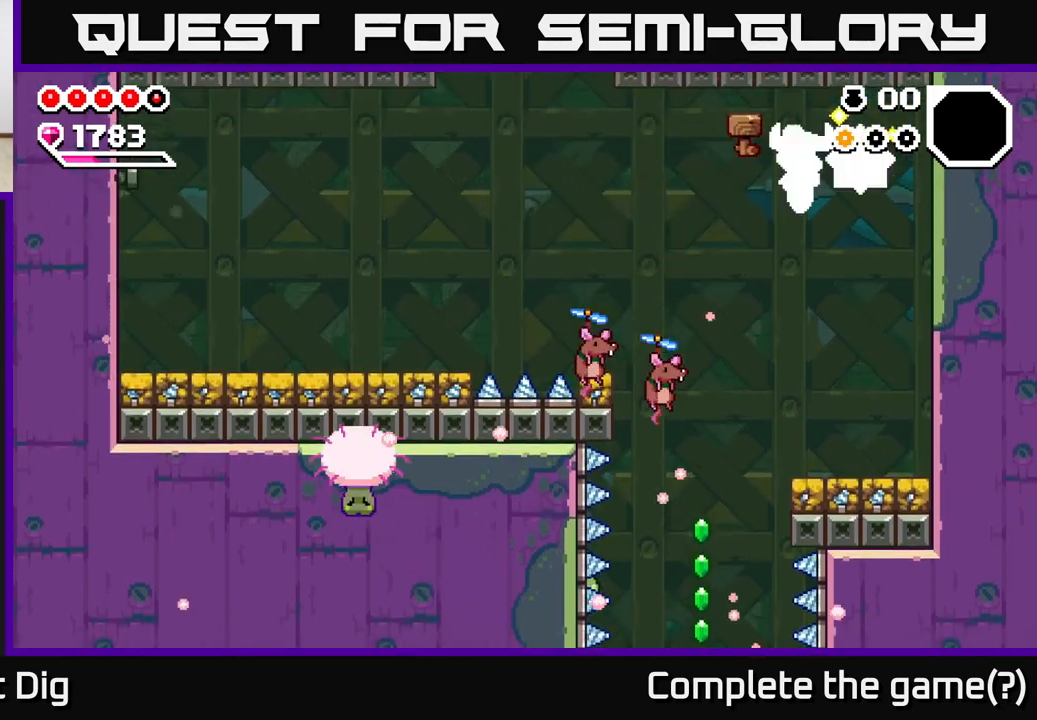
{"buttons": [], "left_stick": "right", "right_stick": "center", "events": [[233, "A", "up"]]}
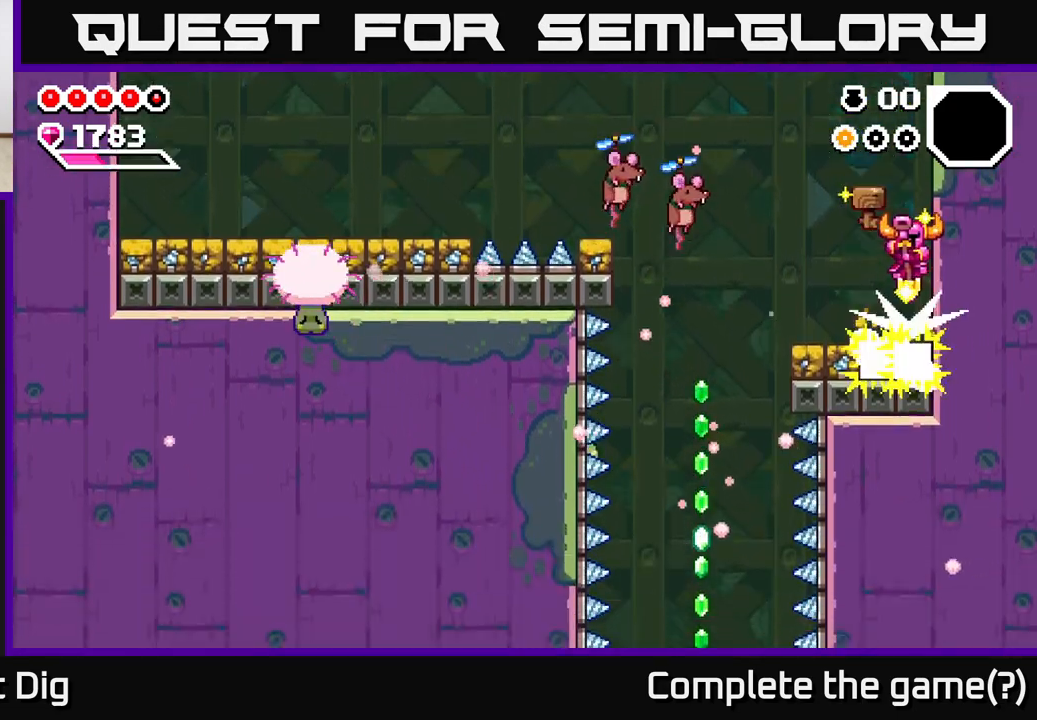
{"buttons": [], "left_stick": "left", "right_stick": "center", "events": [[17, "A", "down"], [17, "left_stick", "center"], [133, "left_stick", "up"], [233, "left_stick", "left"], [250, "X", "down"], [283, "A", "up"], [350, "X", "up"]]}
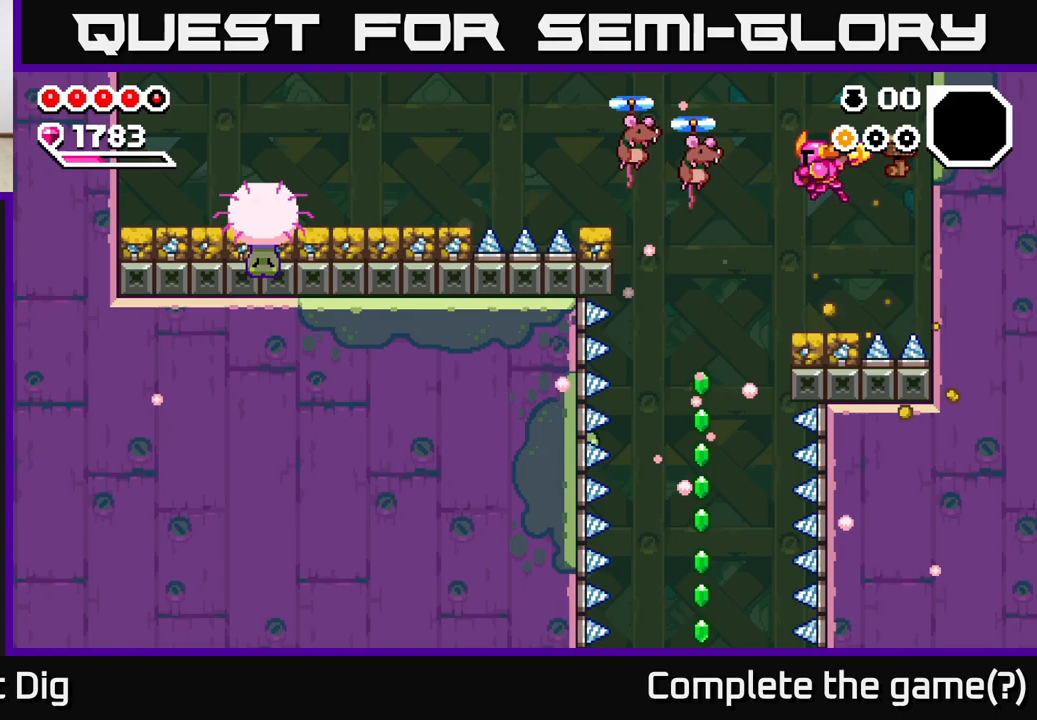
{"buttons": ["A", "X"], "left_stick": "left", "right_stick": "center", "events": [[67, "left_stick", "center"], [250, "A", "down"], [367, "left_stick", "left"], [383, "X", "down"]]}
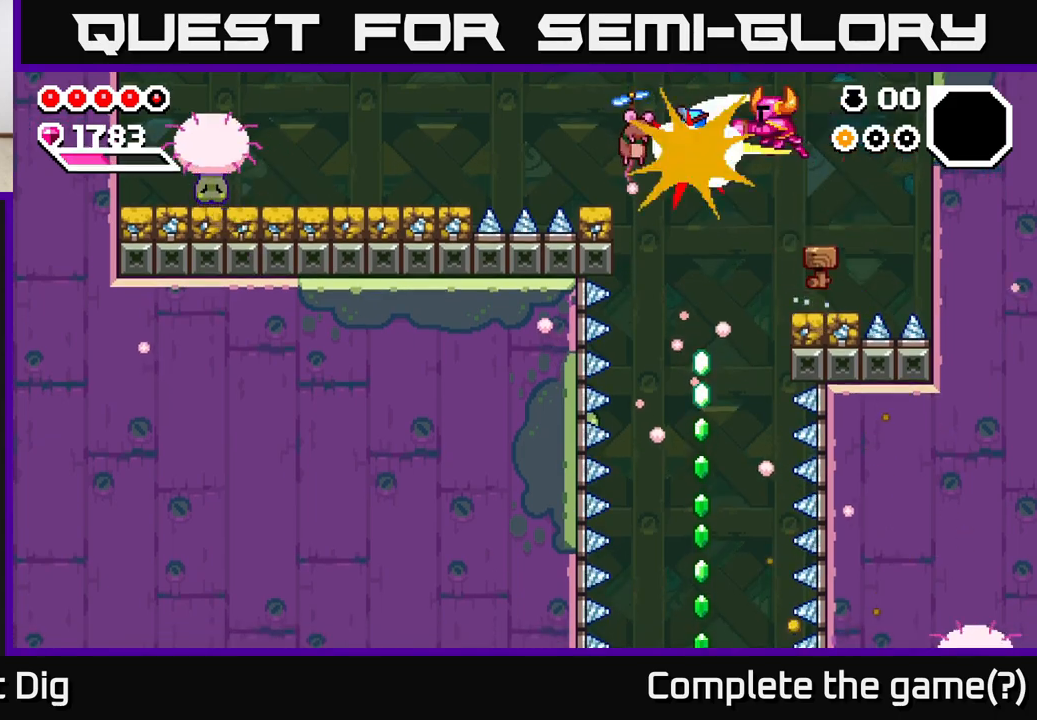
{"buttons": [], "left_stick": "center", "right_stick": "center", "events": [[33, "X", "up"], [100, "left_stick", "center"], [150, "left_stick", "right"], [250, "A", "up"], [333, "left_stick", "center"]]}